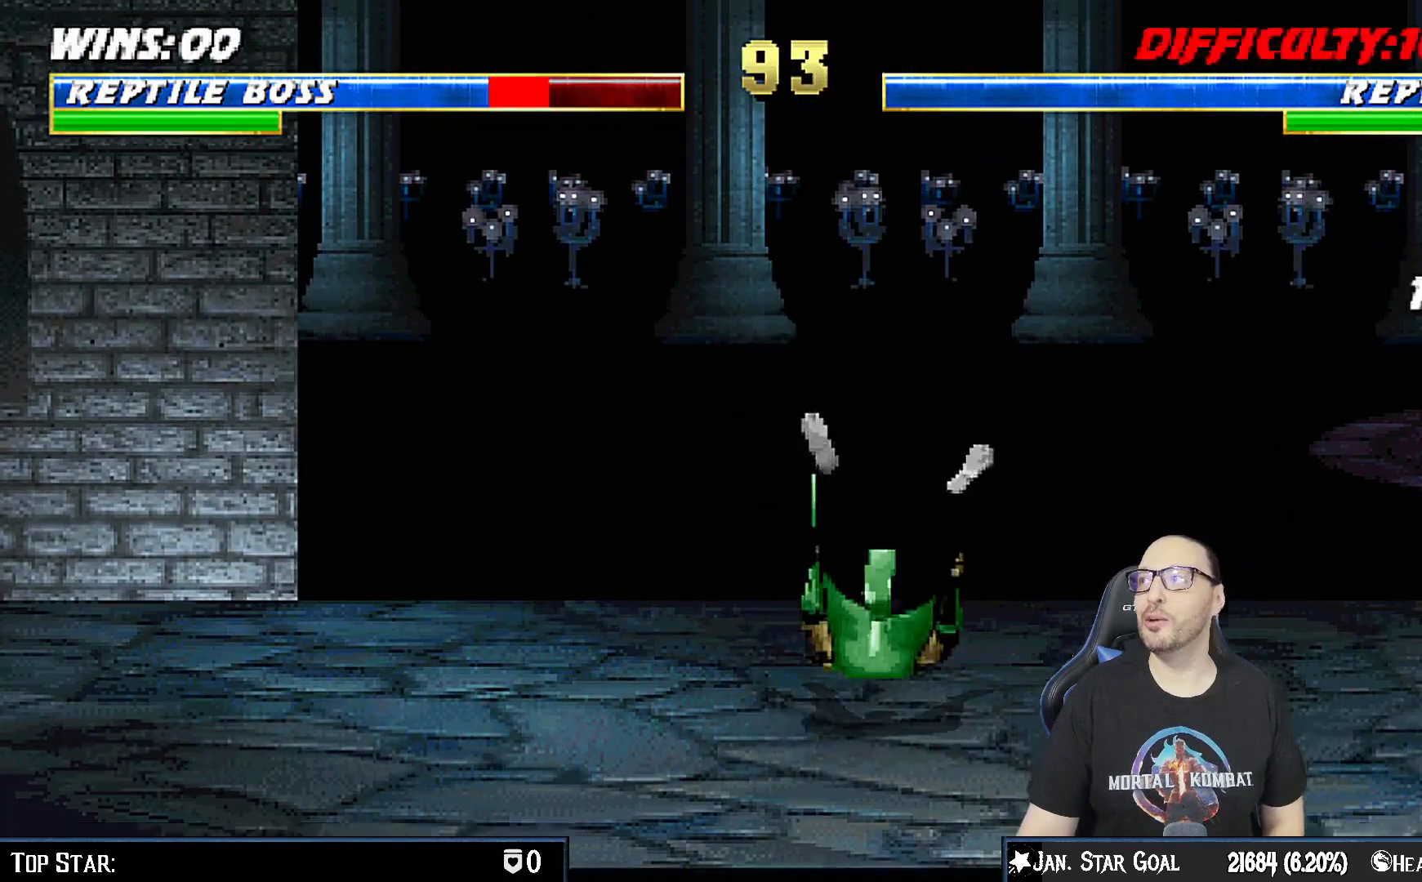
Gameplay with a controller (PlayStation layout); each line is a JSON object with the inputs held at the frame after it. "events" lists button and stick changes between this image and that frame as [ms after this image, input, new state], when the widget could be followed in between. Not read: L1.
{"buttons": [], "left_stick": "center", "right_stick": "center", "events": []}
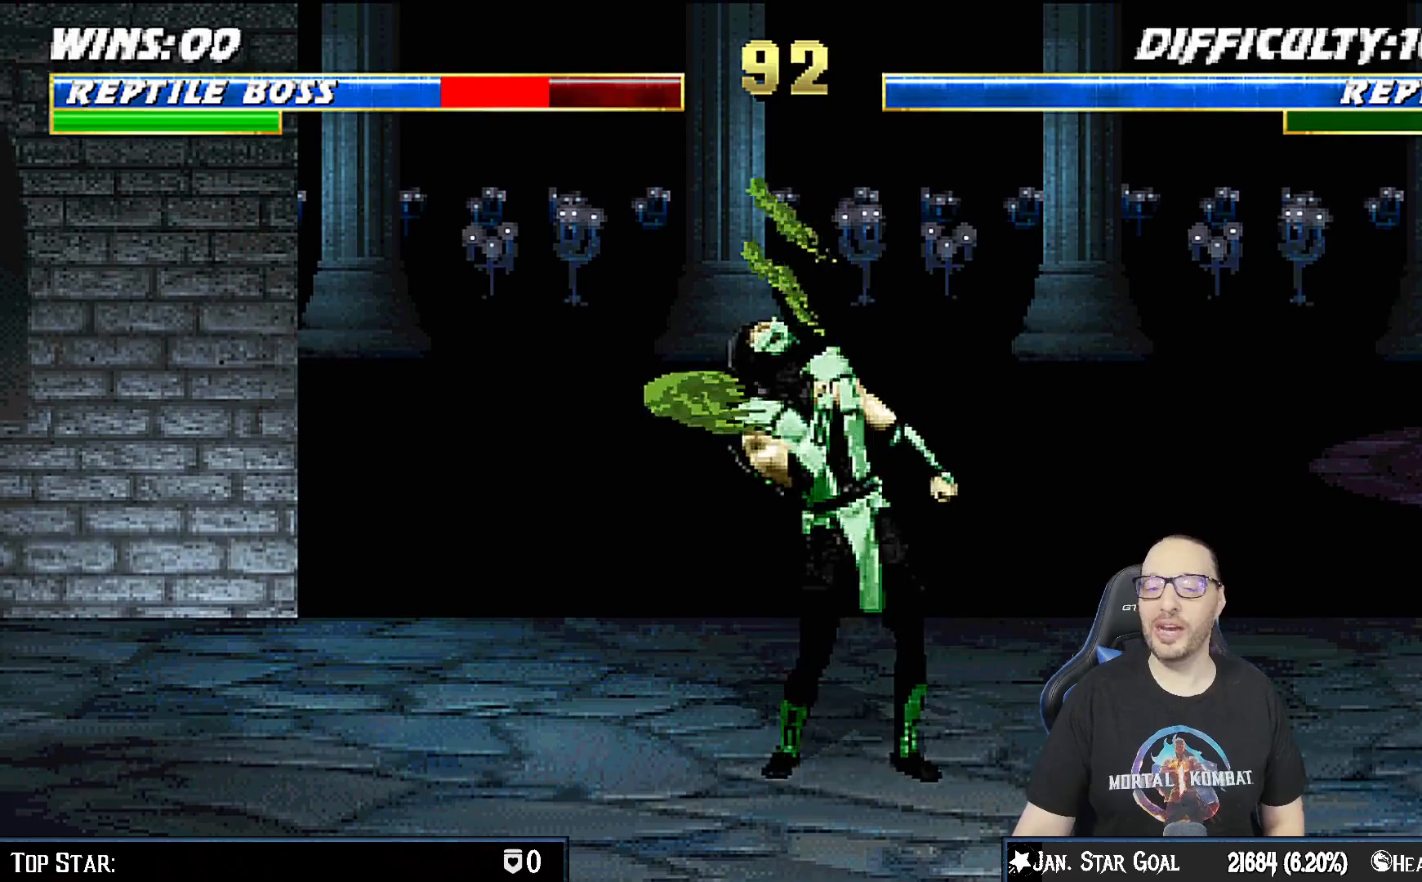
{"buttons": ["R1", "DPAD_DOWN", "DPAD_RIGHT"], "left_stick": "center", "right_stick": "center", "events": [[17, "DPAD_DOWN", "down"], [100, "DPAD_RIGHT", "down"], [333, "R1", "down"]]}
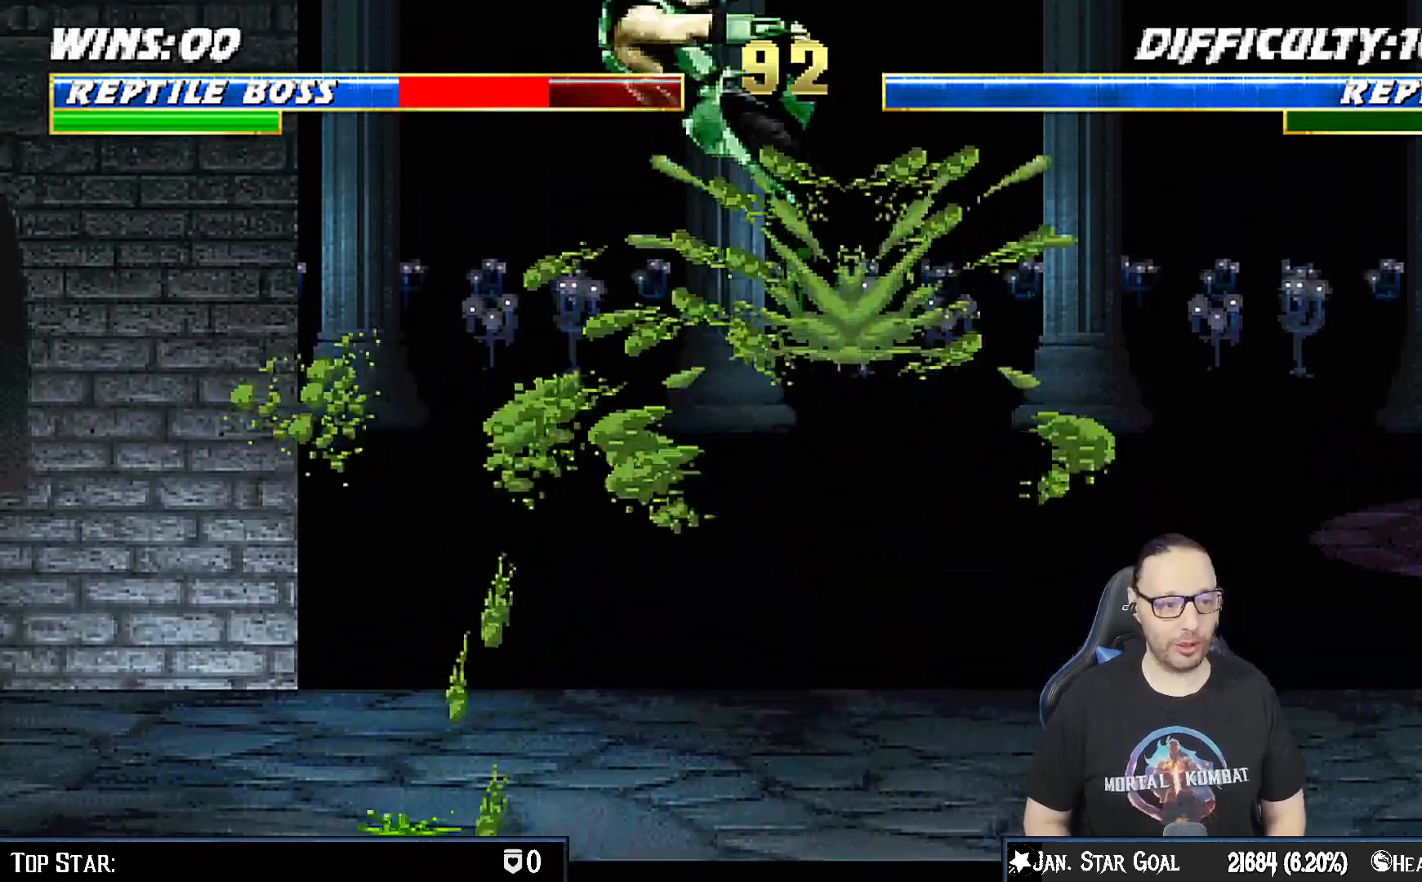
{"buttons": ["R1", "DPAD_DOWN", "DPAD_LEFT"], "left_stick": "center", "right_stick": "center", "events": [[150, "DPAD_RIGHT", "up"], [167, "DPAD_DOWN", "up"], [233, "R1", "up"], [400, "DPAD_DOWN", "down"], [433, "DPAD_LEFT", "down"], [483, "R1", "down"]]}
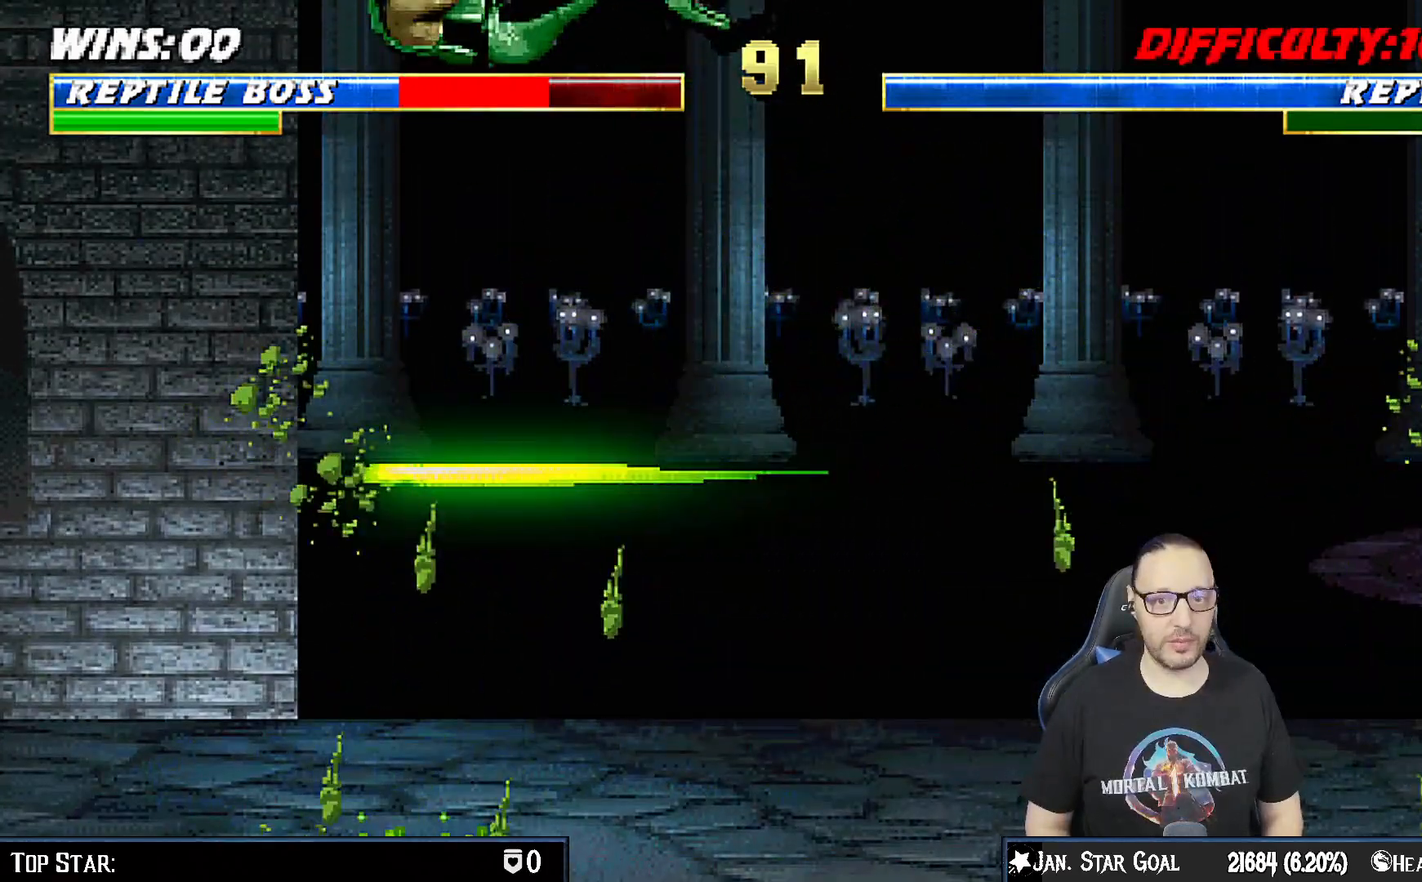
{"buttons": ["R1", "DPAD_DOWN", "DPAD_LEFT"], "left_stick": "center", "right_stick": "center", "events": []}
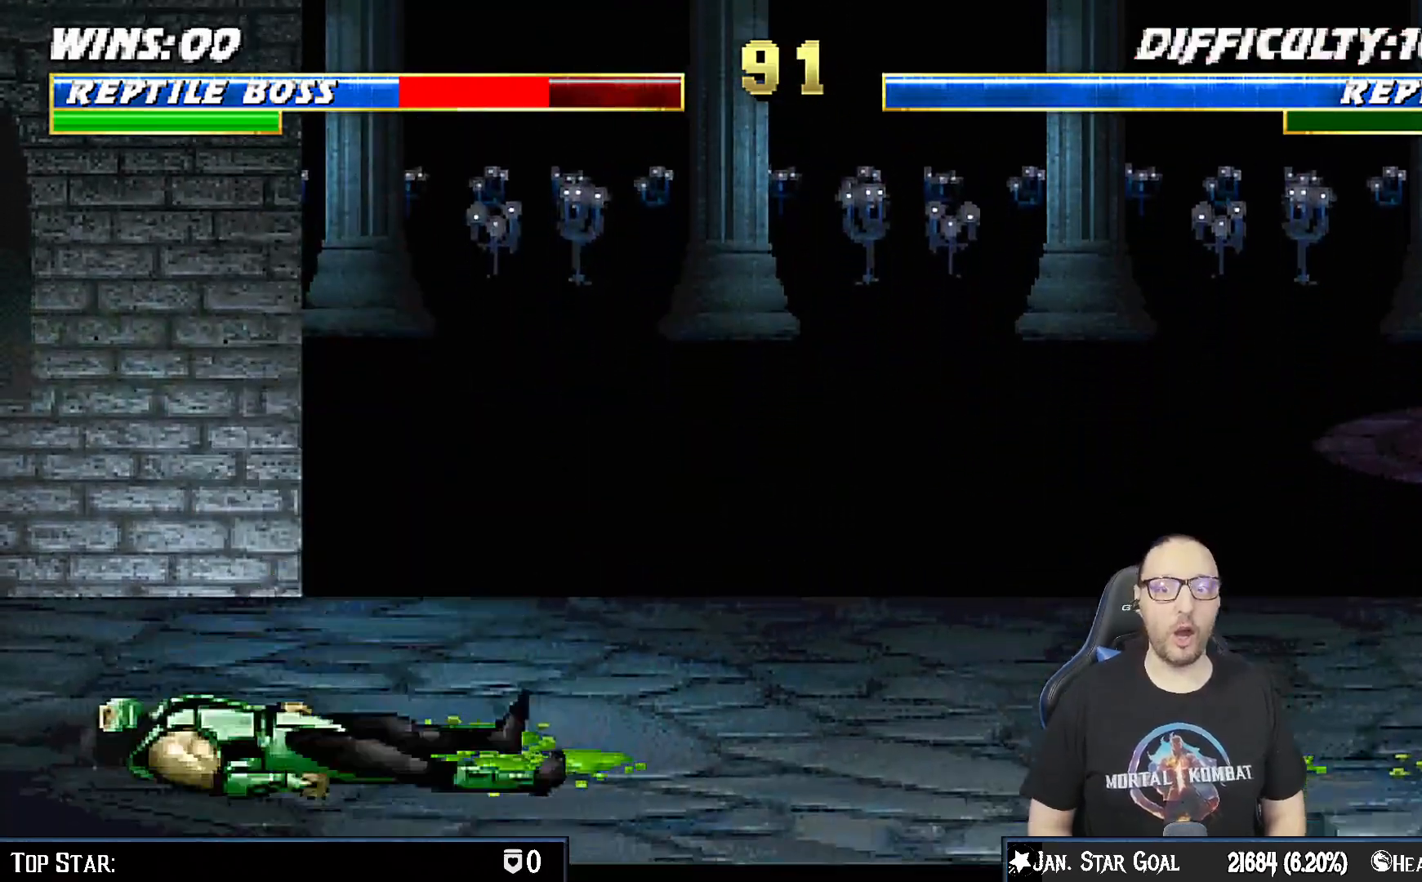
{"buttons": ["DPAD_UP", "DPAD_RIGHT"], "left_stick": "center", "right_stick": "center", "events": [[67, "DPAD_LEFT", "up"], [67, "R1", "up"], [83, "DPAD_DOWN", "up"], [217, "DPAD_RIGHT", "down"], [250, "DPAD_UP", "down"]]}
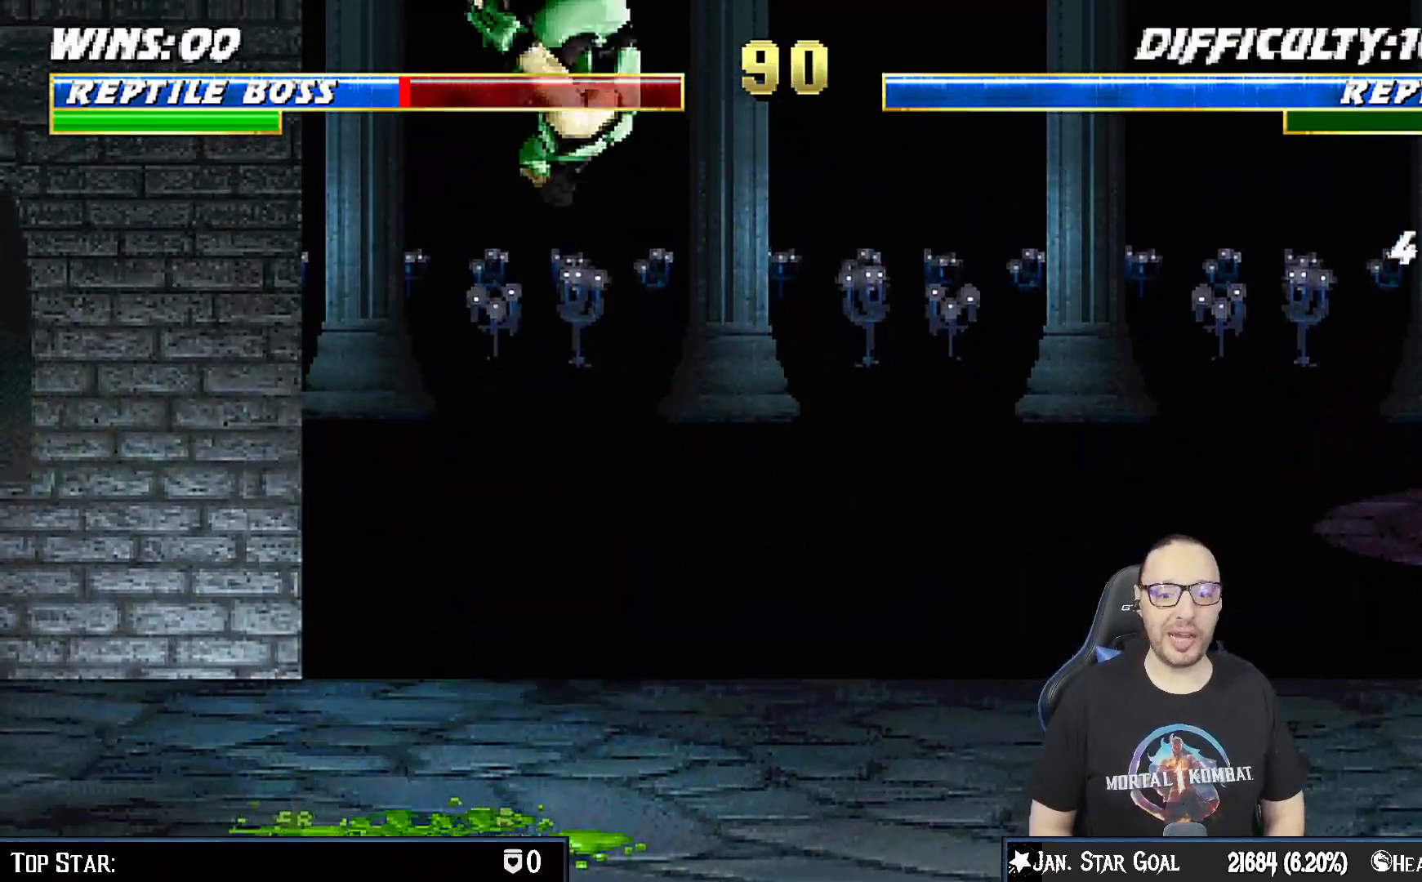
{"buttons": ["DPAD_DOWN"], "left_stick": "center", "right_stick": "center", "events": [[167, "DPAD_RIGHT", "up"], [167, "DPAD_UP", "up"], [183, "SQUARE", "down"], [300, "SQUARE", "up"], [333, "DPAD_DOWN", "down"], [400, "SQUARE", "down"], [483, "SQUARE", "up"]]}
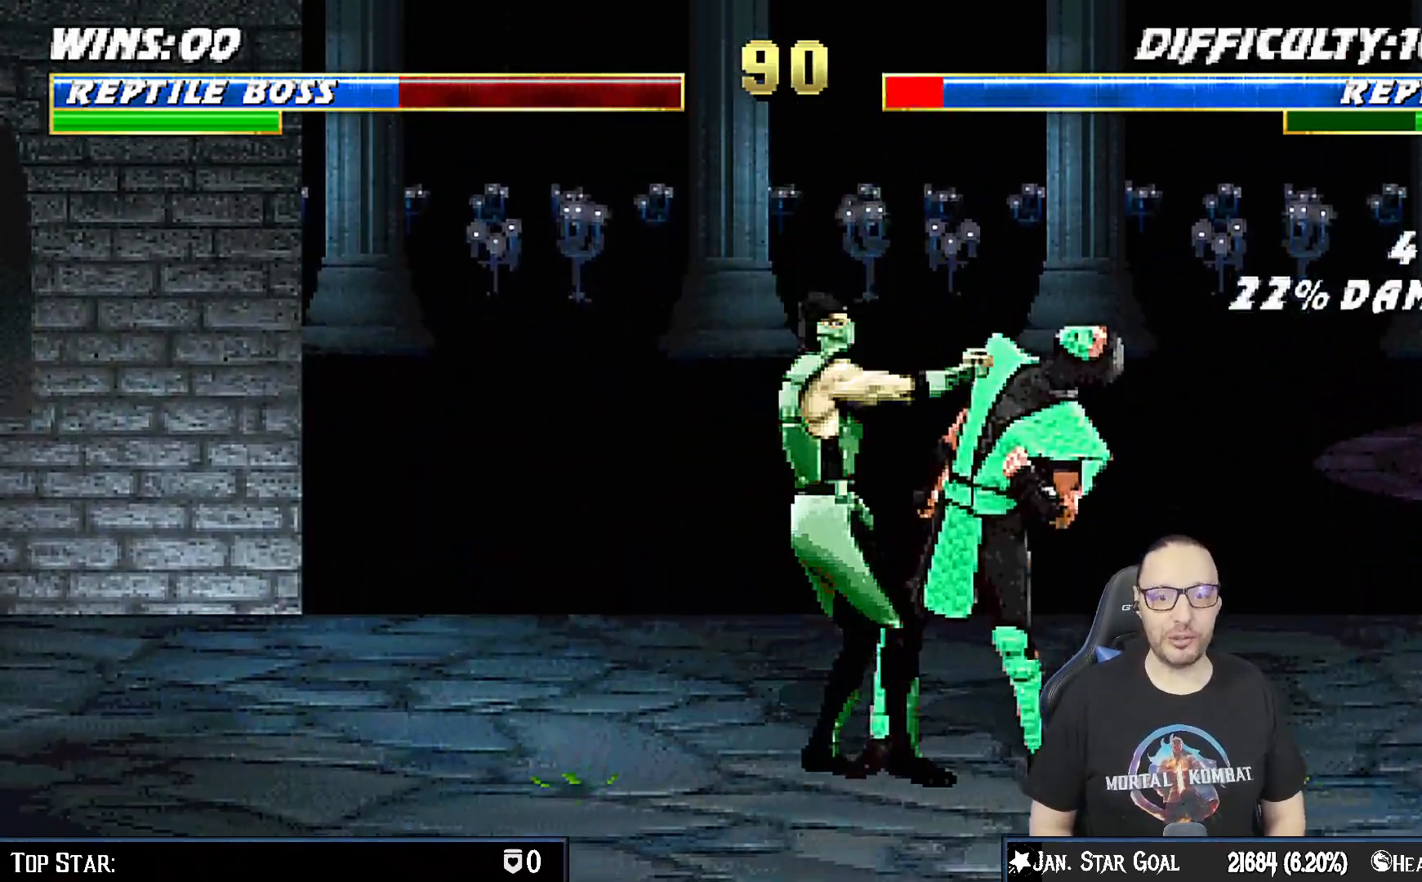
{"buttons": ["CROSS", "DPAD_DOWN"], "left_stick": "center", "right_stick": "center", "events": [[67, "SQUARE", "down"], [133, "CROSS", "down"], [150, "SQUARE", "up"], [383, "CROSS", "up"], [450, "CROSS", "down"]]}
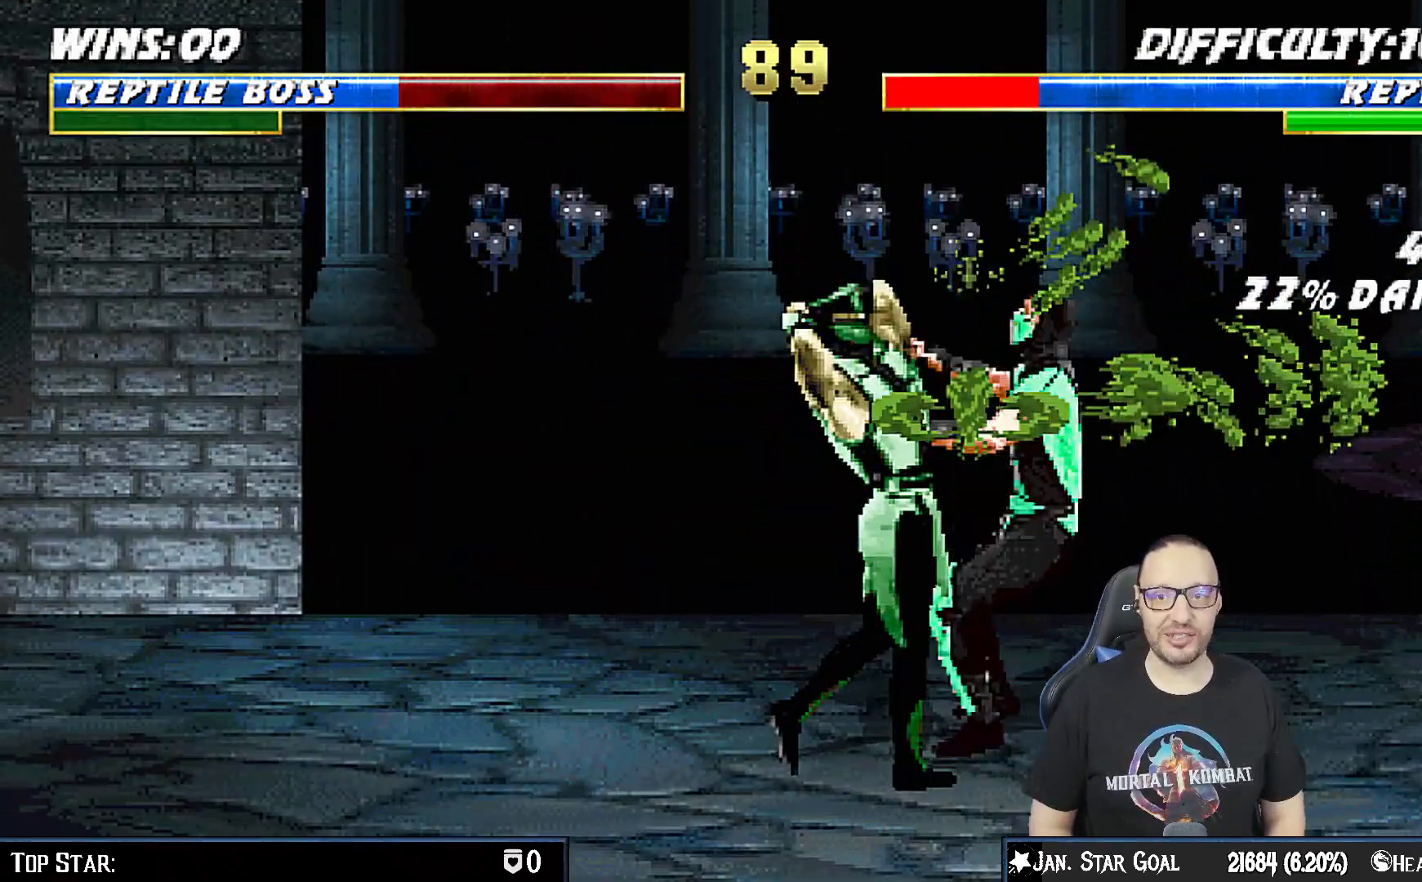
{"buttons": ["DPAD_RIGHT"], "left_stick": "center", "right_stick": "center", "events": [[17, "CROSS", "up"], [67, "CROSS", "down"], [100, "DPAD_DOWN", "up"], [300, "CROSS", "up"], [300, "DPAD_RIGHT", "down"]]}
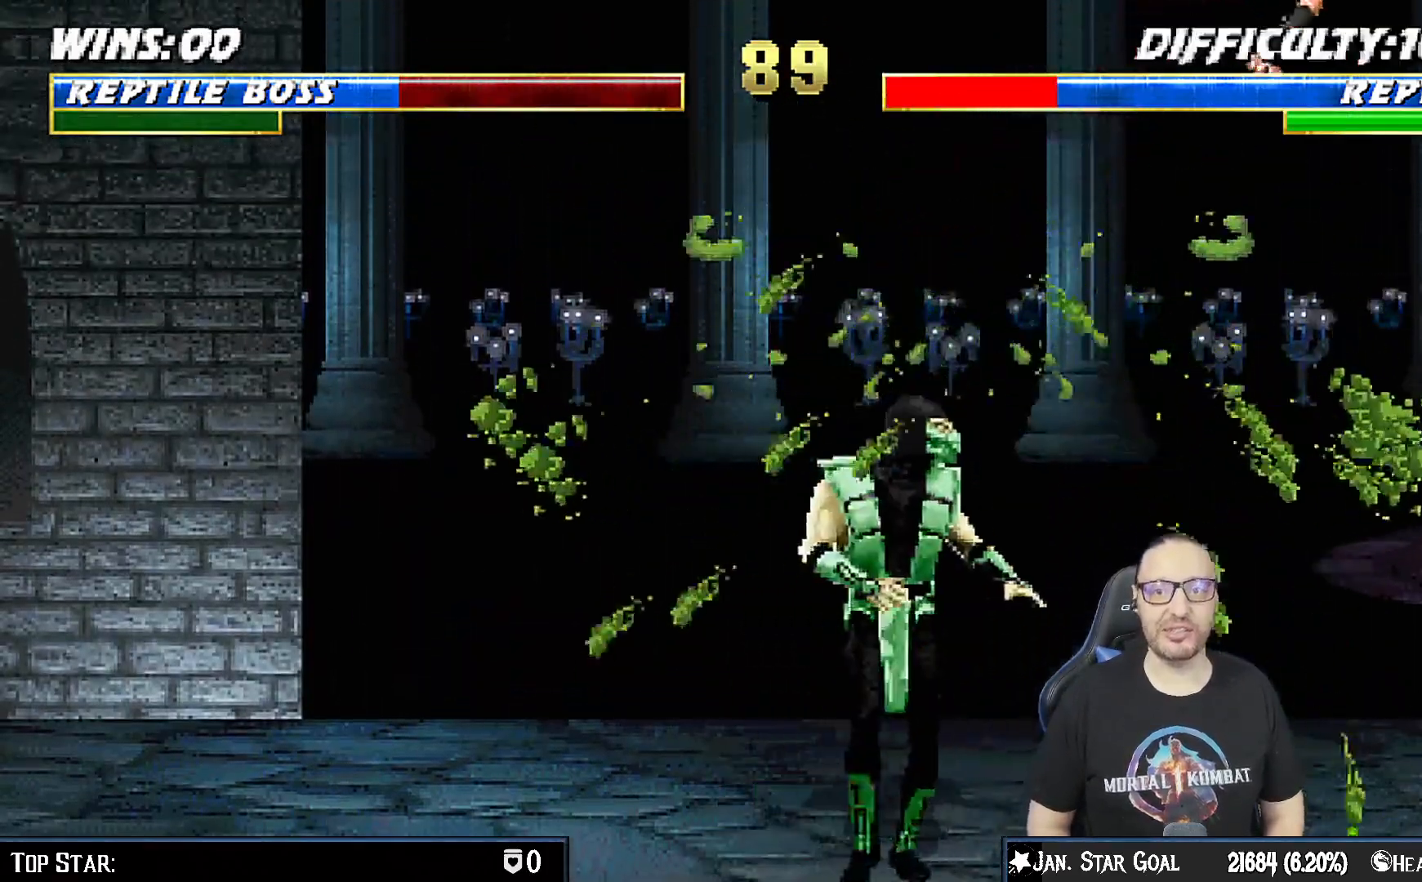
{"buttons": ["SQUARE"], "left_stick": "center", "right_stick": "center", "events": [[383, "SQUARE", "down"], [500, "DPAD_RIGHT", "up"]]}
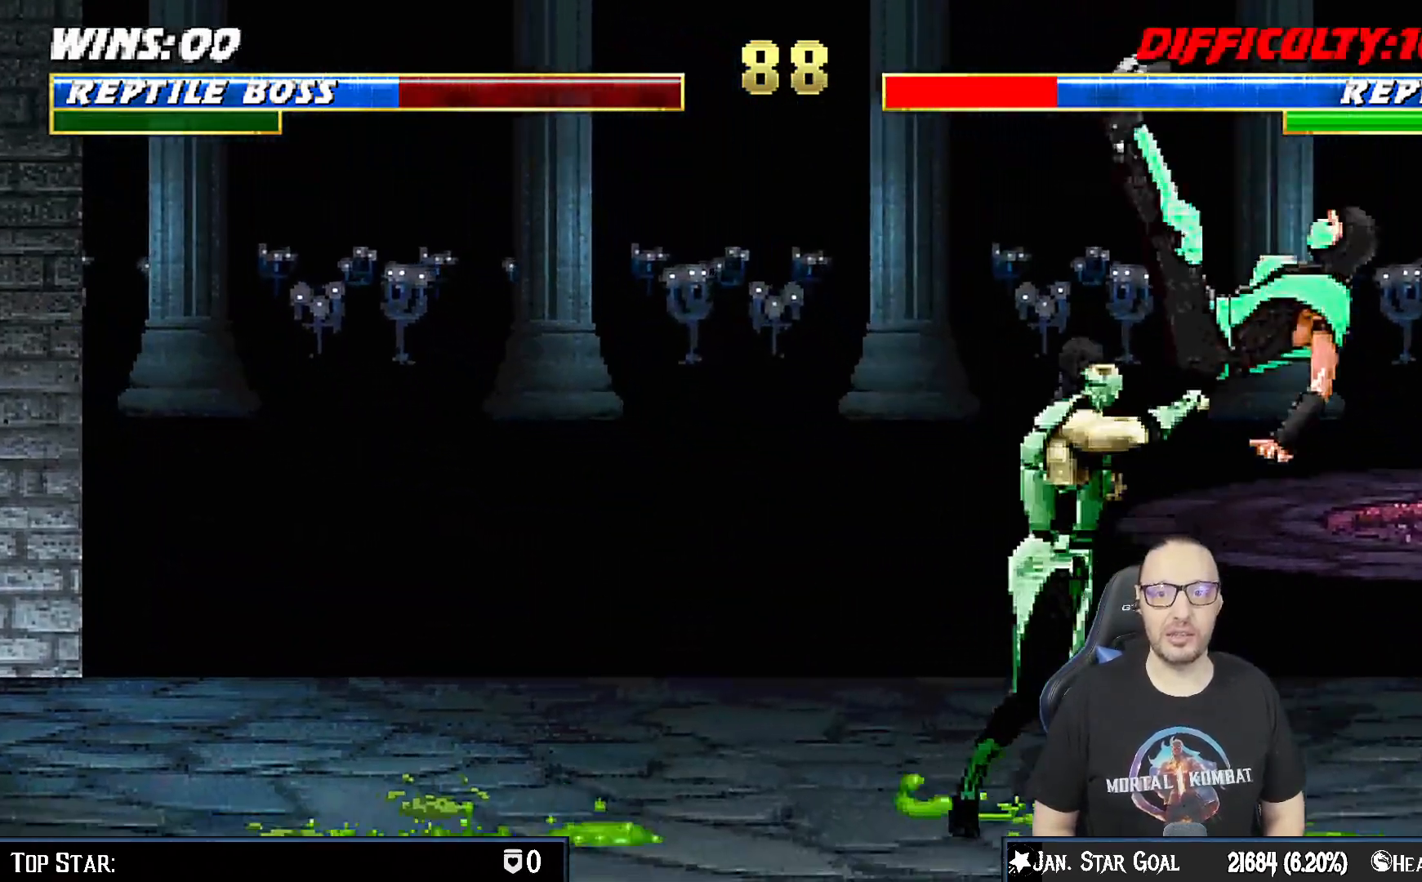
{"buttons": ["CROSS", "SQUARE", "DPAD_RIGHT"], "left_stick": "center", "right_stick": "center", "events": [[67, "SQUARE", "up"], [100, "DPAD_RIGHT", "down"], [183, "DPAD_RIGHT", "up"], [250, "DPAD_RIGHT", "down"], [350, "CROSS", "down"], [350, "SQUARE", "down"]]}
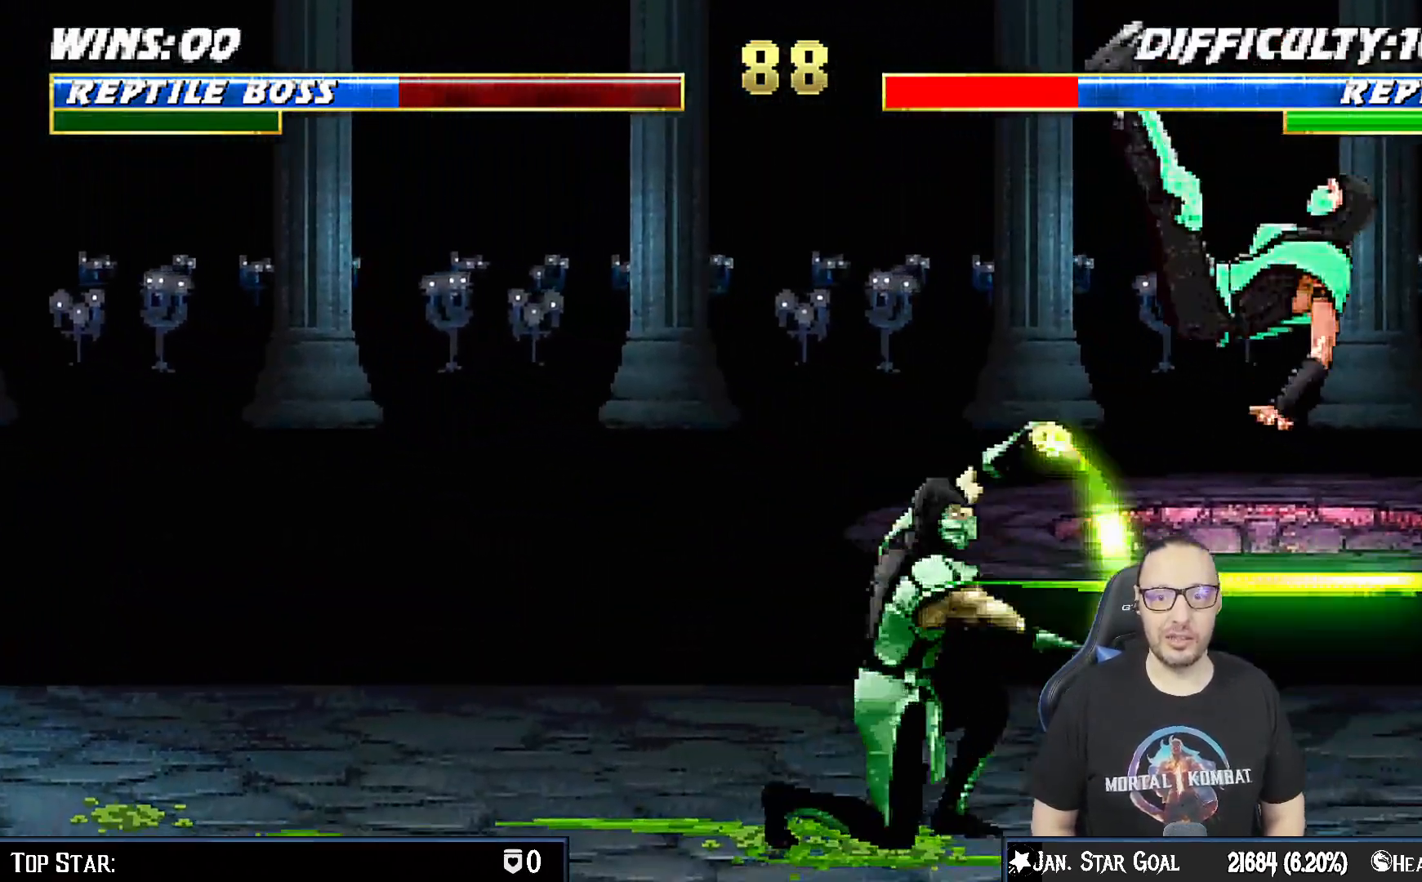
{"buttons": ["DPAD_LEFT"], "left_stick": "center", "right_stick": "center", "events": [[33, "DPAD_RIGHT", "up"], [133, "CROSS", "up"], [133, "SQUARE", "up"], [433, "DPAD_LEFT", "down"]]}
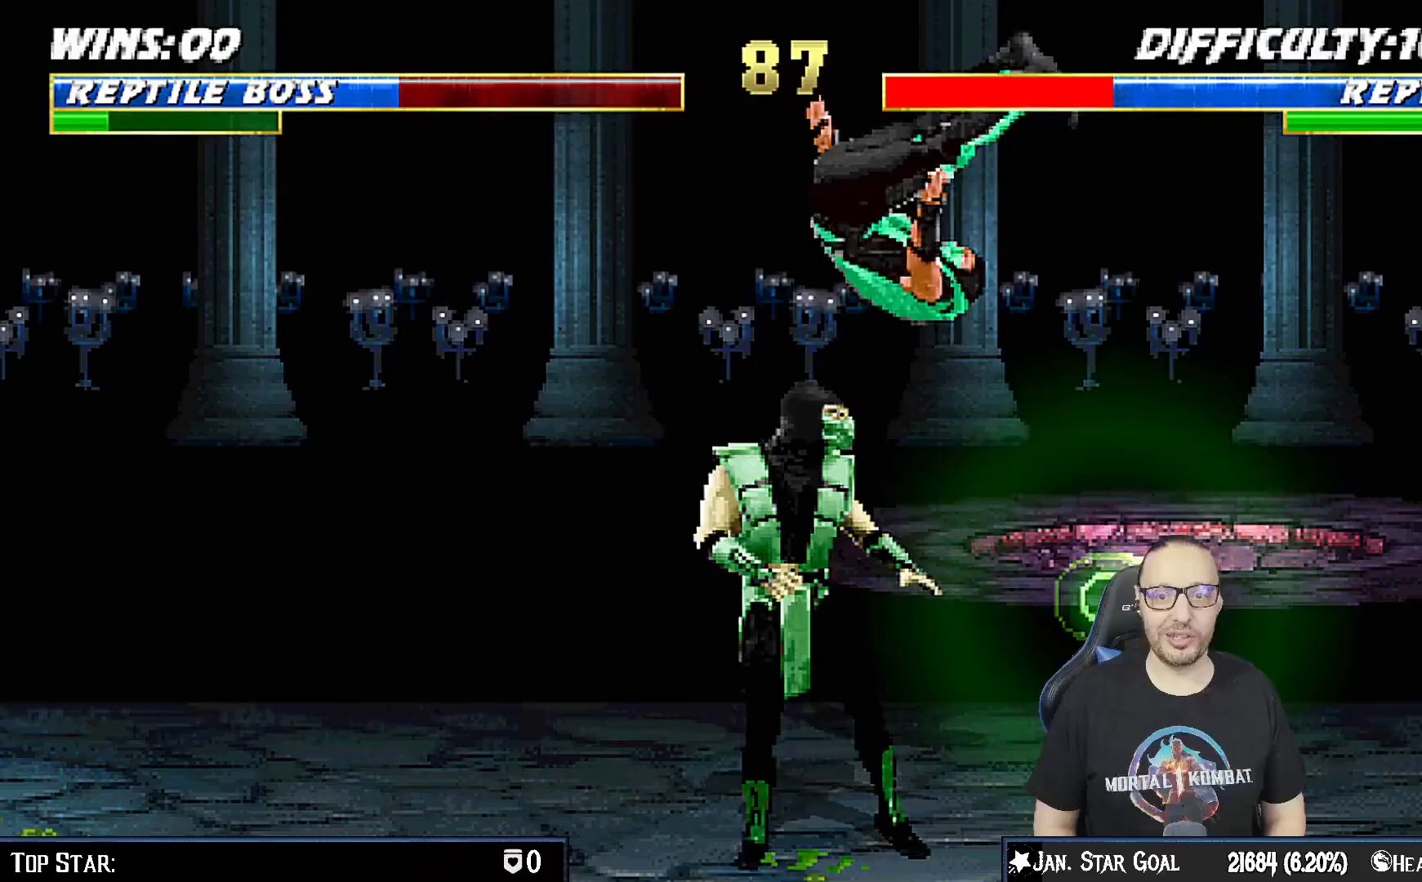
{"buttons": [], "left_stick": "center", "right_stick": "center", "events": [[250, "SQUARE", "down"], [383, "DPAD_LEFT", "up"], [450, "SQUARE", "up"]]}
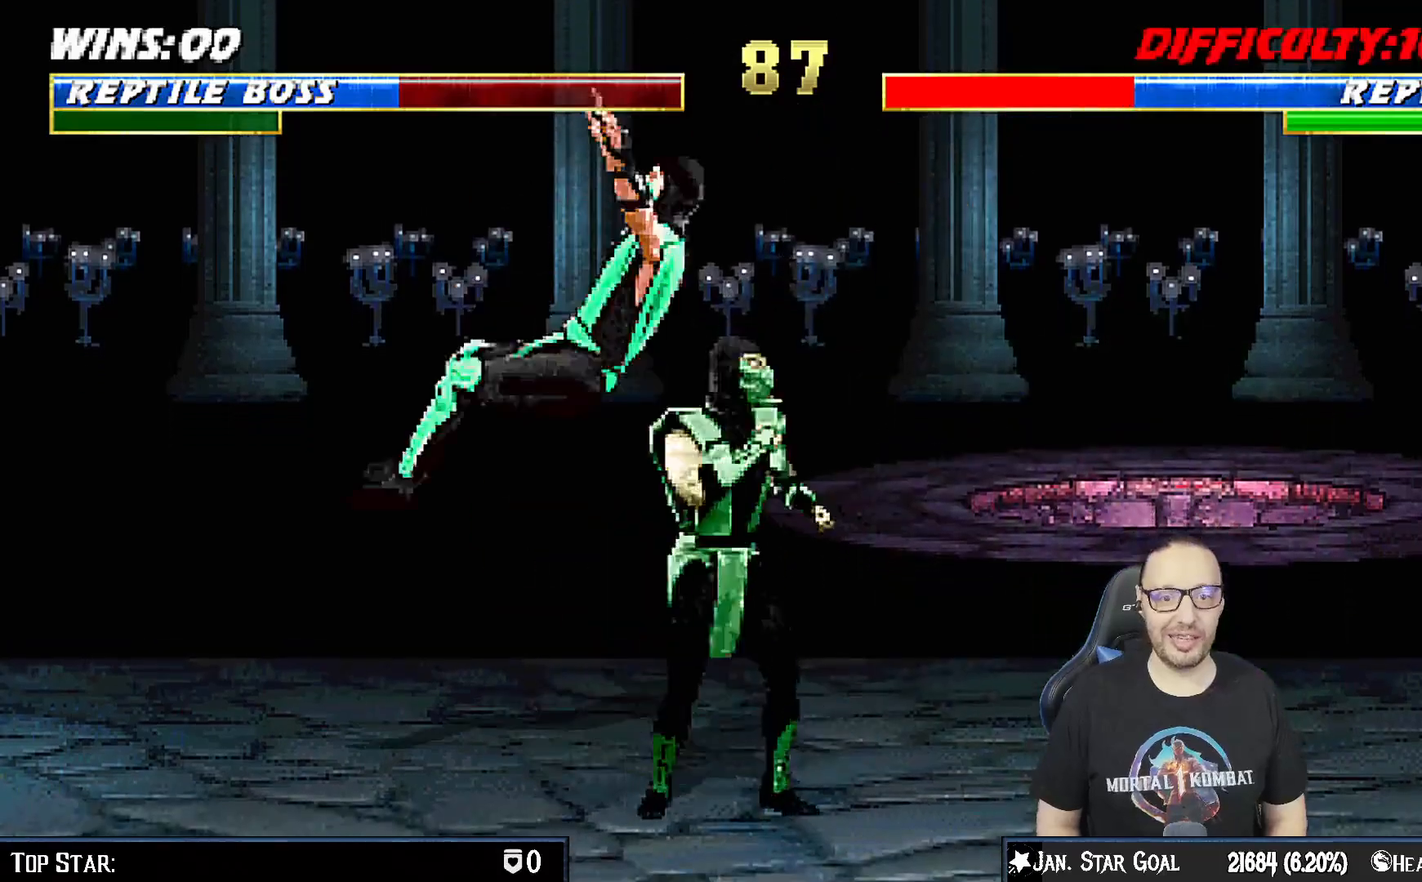
{"buttons": ["TRIANGLE"], "left_stick": "center", "right_stick": "center", "events": [[17, "DPAD_RIGHT", "down"], [50, "DPAD_UP", "down"], [150, "DPAD_UP", "up"], [283, "TRIANGLE", "down"], [383, "DPAD_RIGHT", "up"], [400, "TRIANGLE", "up"], [467, "TRIANGLE", "down"]]}
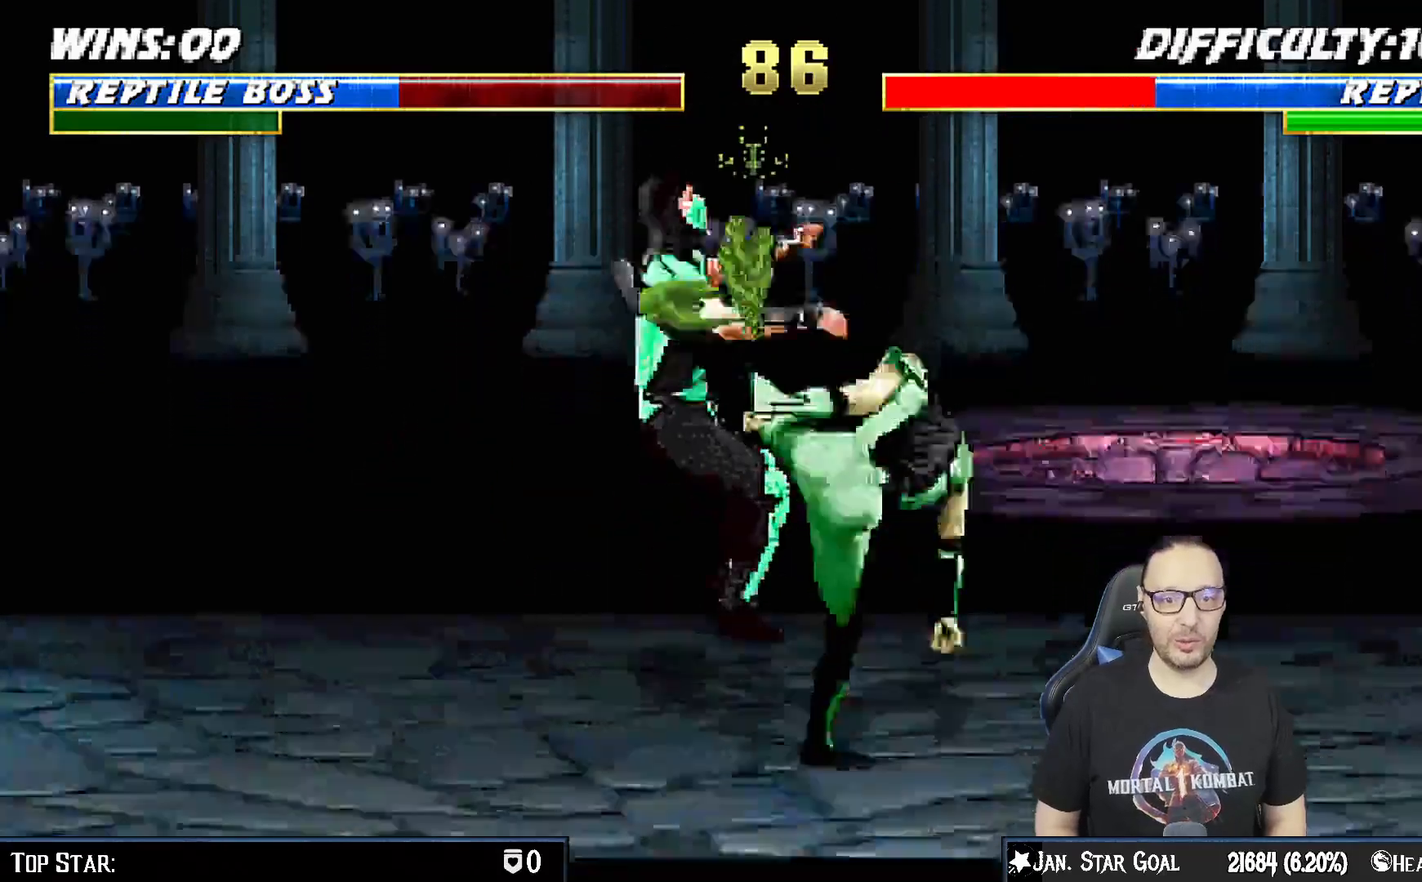
{"buttons": ["DPAD_LEFT"], "left_stick": "center", "right_stick": "center", "events": [[117, "TRIANGLE", "up"], [150, "DPAD_LEFT", "down"]]}
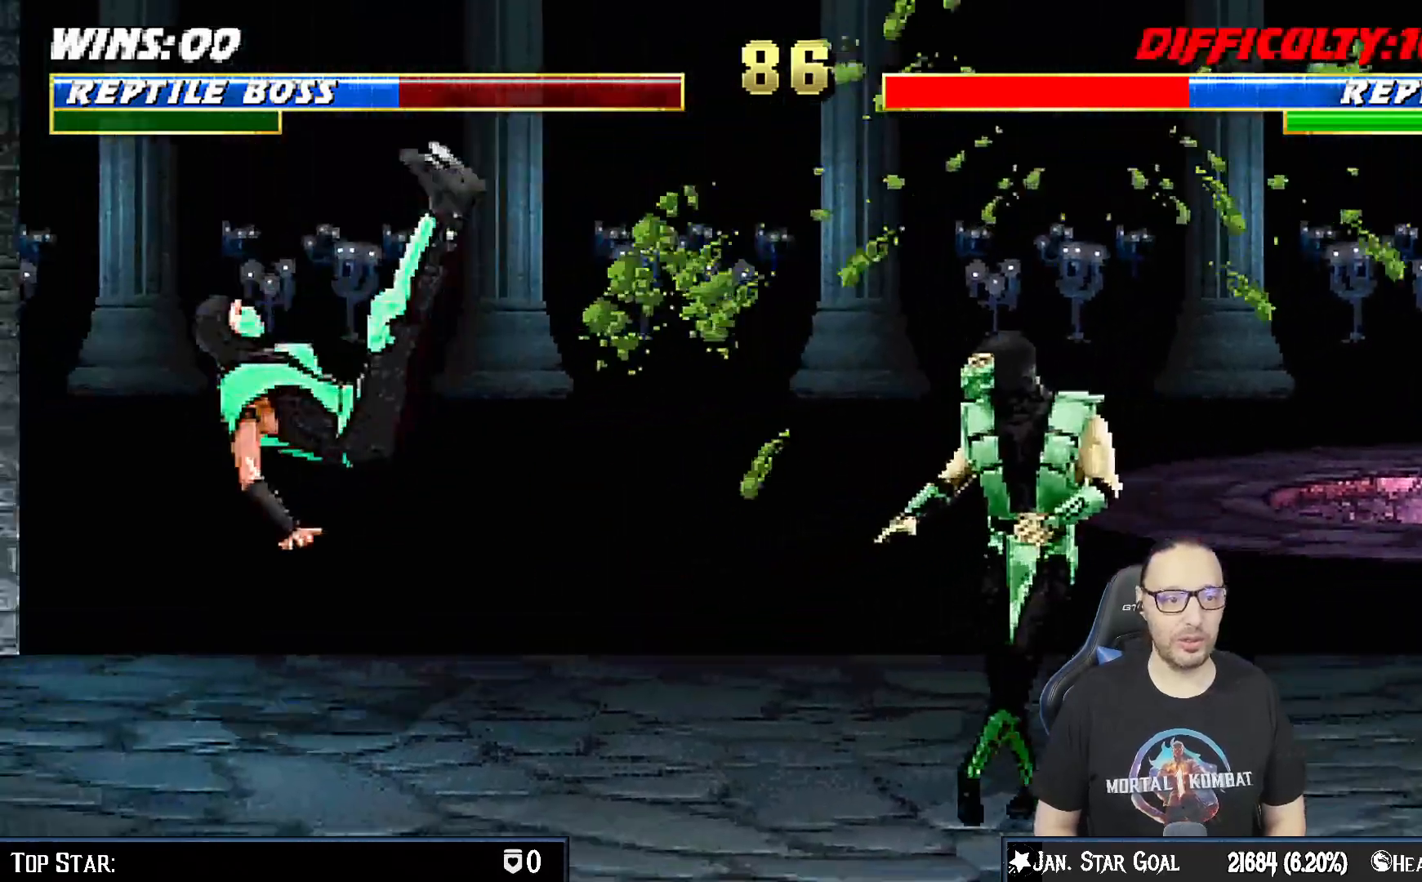
{"buttons": ["CROSS", "CIRCLE", "R1", "DPAD_RIGHT"], "left_stick": "center", "right_stick": "center", "events": [[50, "DPAD_LEFT", "up"], [133, "DPAD_RIGHT", "down"], [200, "CIRCLE", "down"], [200, "CROSS", "down"], [333, "R1", "down"]]}
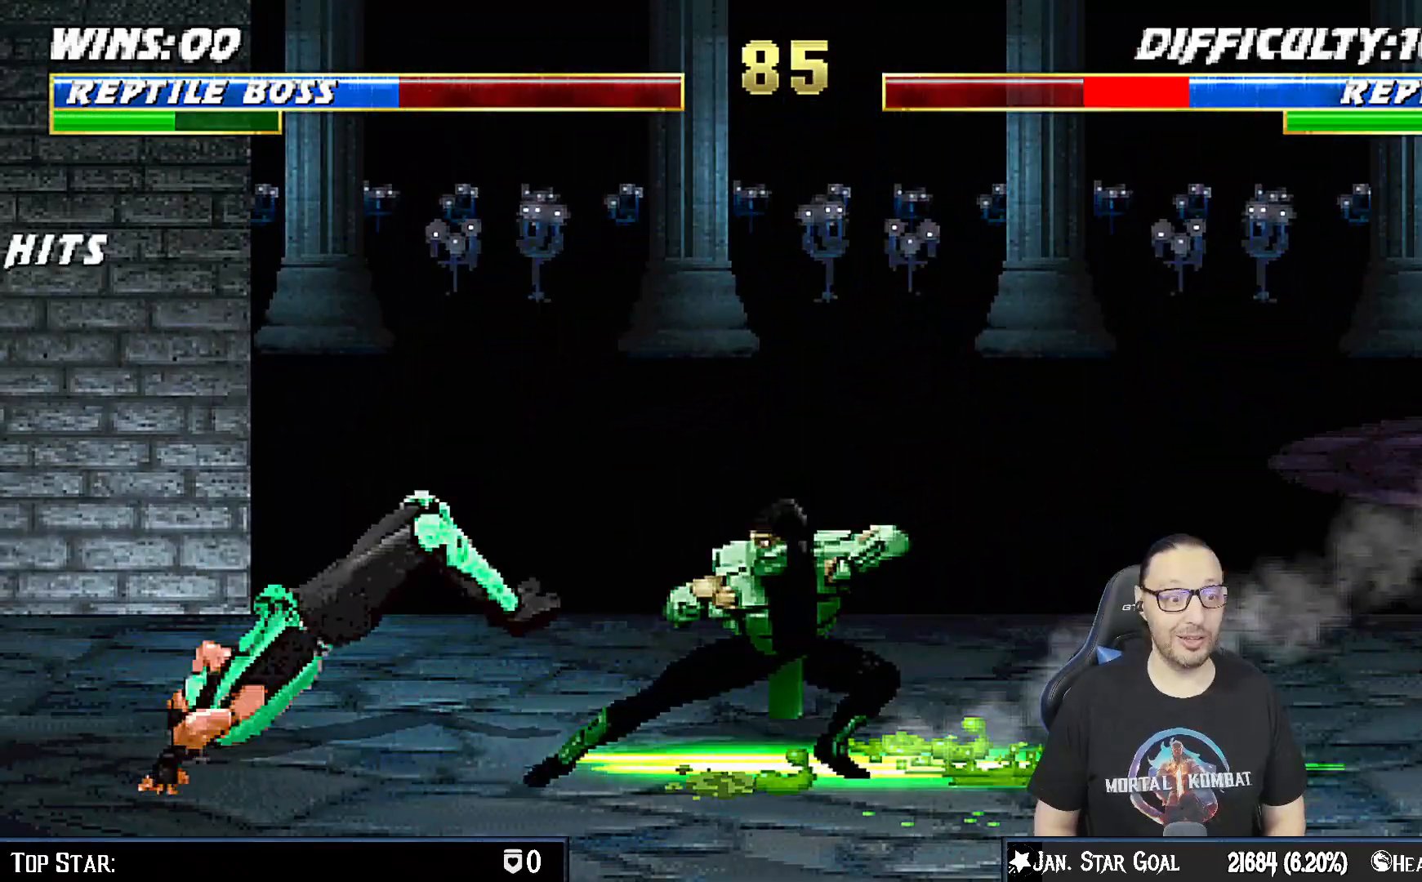
{"buttons": ["R1", "DPAD_DOWN", "DPAD_RIGHT"], "left_stick": "center", "right_stick": "center", "events": [[133, "DPAD_RIGHT", "up"], [167, "CIRCLE", "up"], [167, "CROSS", "up"], [267, "R1", "up"], [417, "DPAD_DOWN", "down"], [417, "DPAD_RIGHT", "down"], [450, "R1", "down"]]}
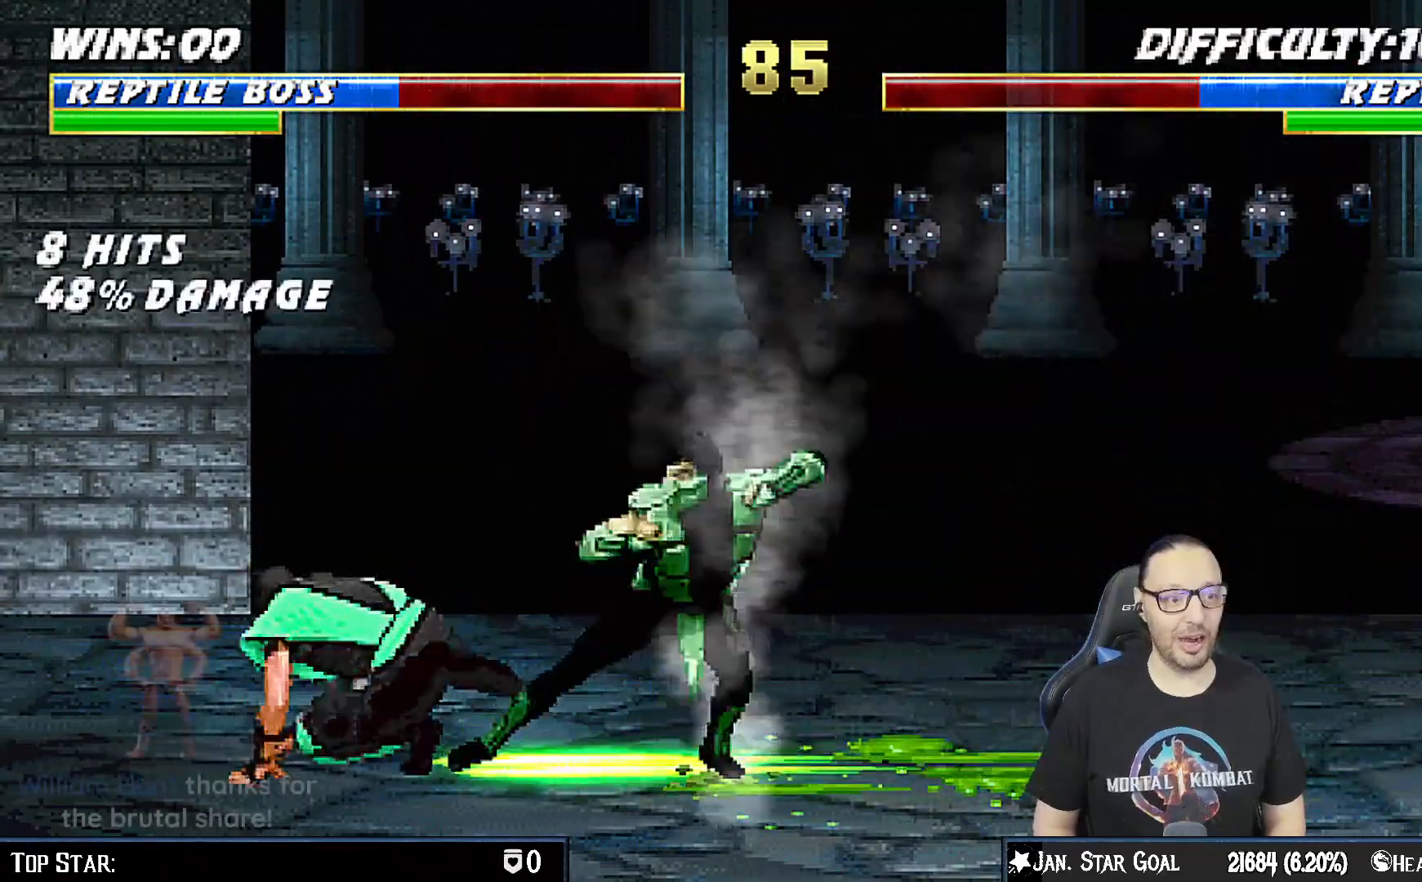
{"buttons": ["R1", "DPAD_DOWN", "DPAD_RIGHT"], "left_stick": "center", "right_stick": "center", "events": []}
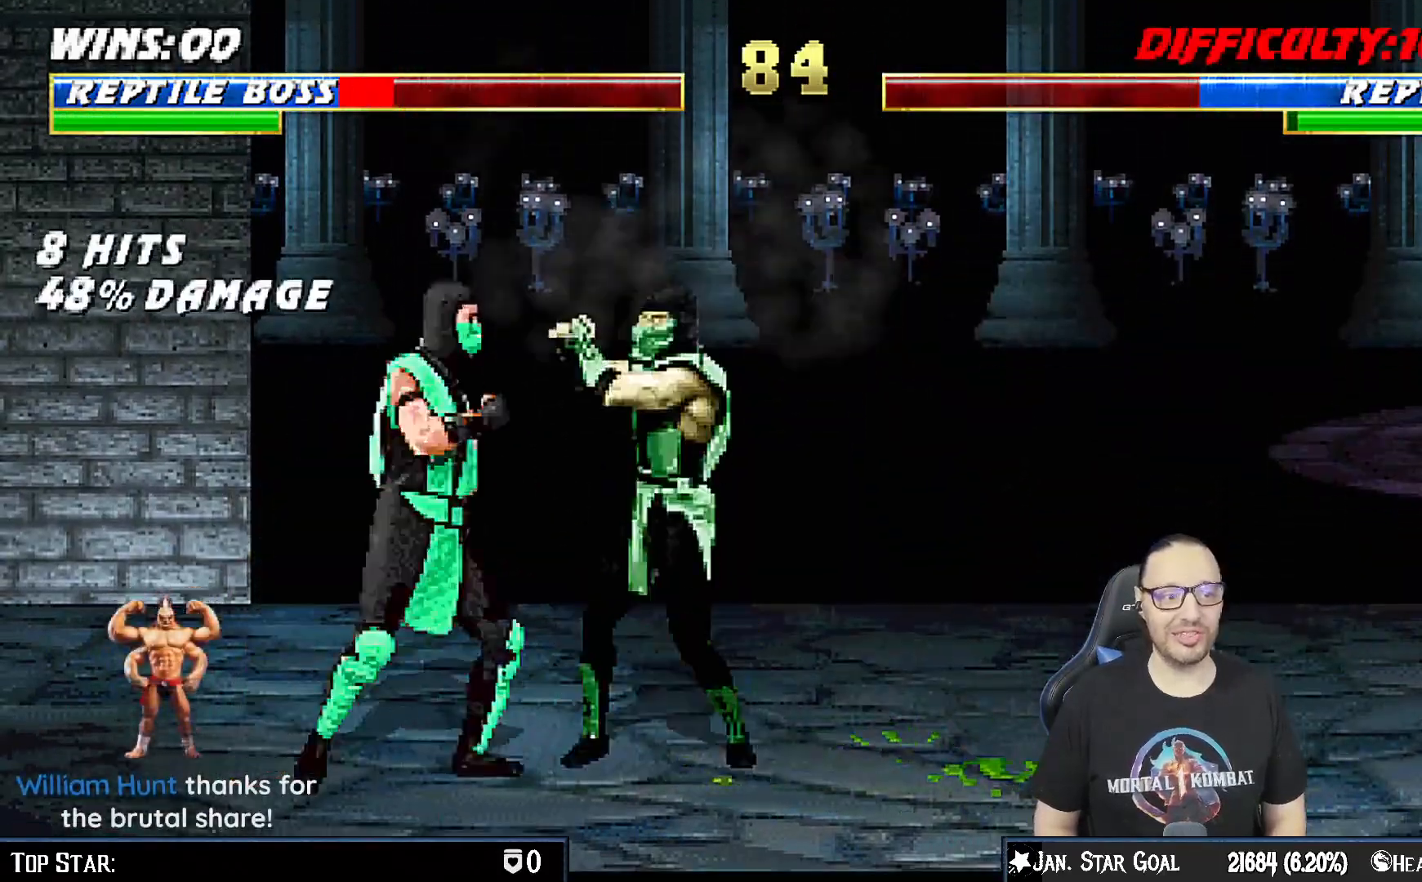
{"buttons": ["R1", "DPAD_DOWN", "DPAD_RIGHT"], "left_stick": "center", "right_stick": "center", "events": []}
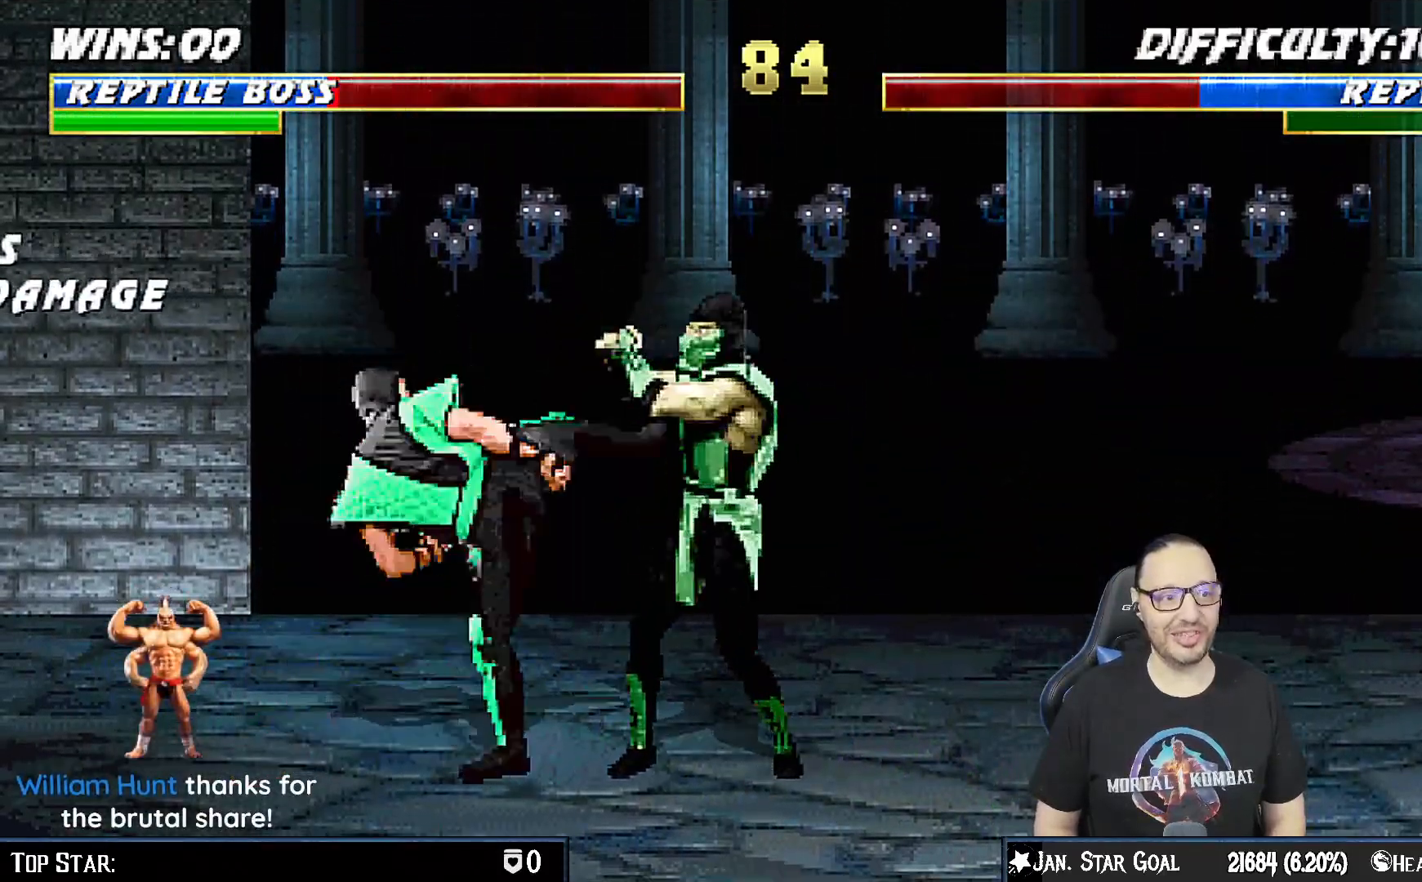
{"buttons": [], "left_stick": "center", "right_stick": "center", "events": [[200, "DPAD_DOWN", "up"], [233, "DPAD_RIGHT", "up"], [483, "R1", "up"]]}
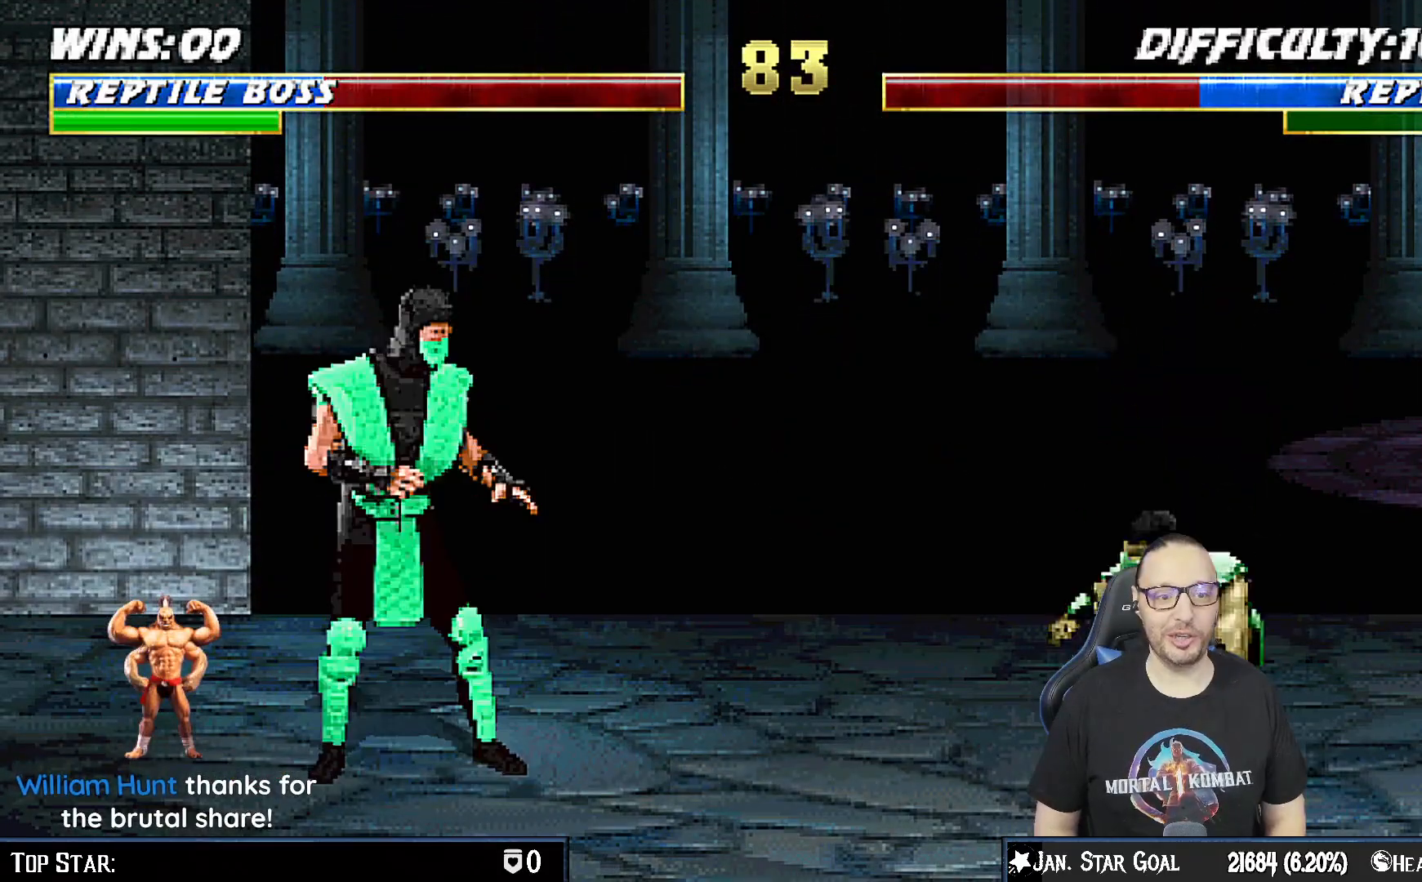
{"buttons": ["DPAD_UP", "DPAD_LEFT"], "left_stick": "center", "right_stick": "center", "events": [[33, "DPAD_RIGHT", "down"], [150, "DPAD_RIGHT", "up"], [267, "DPAD_LEFT", "down"], [267, "DPAD_UP", "down"]]}
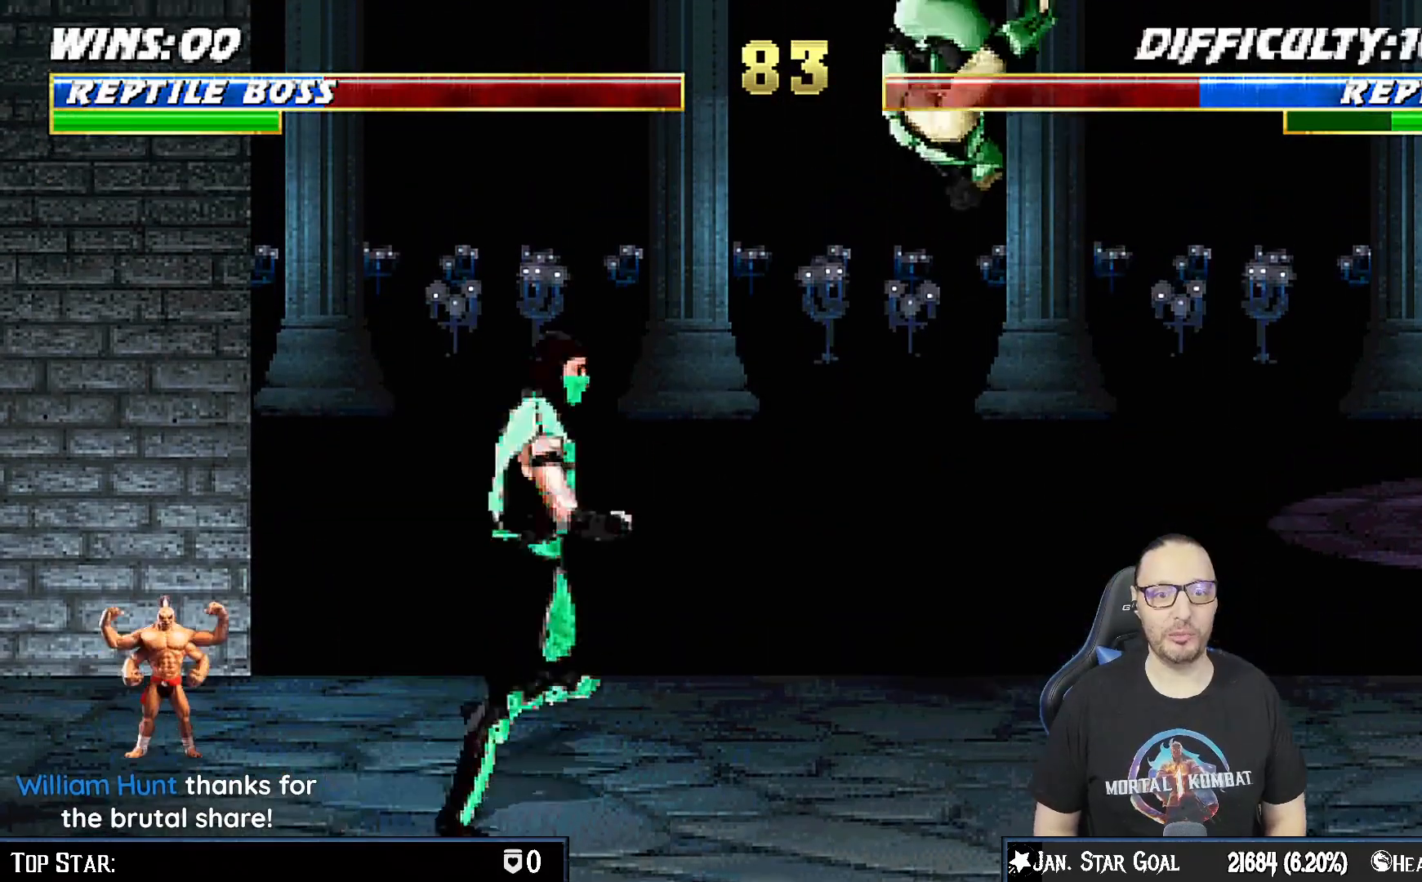
{"buttons": ["DPAD_DOWN"], "left_stick": "center", "right_stick": "center", "events": [[50, "DPAD_LEFT", "up"], [50, "DPAD_UP", "up"], [167, "SQUARE", "down"], [200, "DPAD_DOWN", "down"], [283, "SQUARE", "up"], [383, "SQUARE", "down"], [467, "SQUARE", "up"]]}
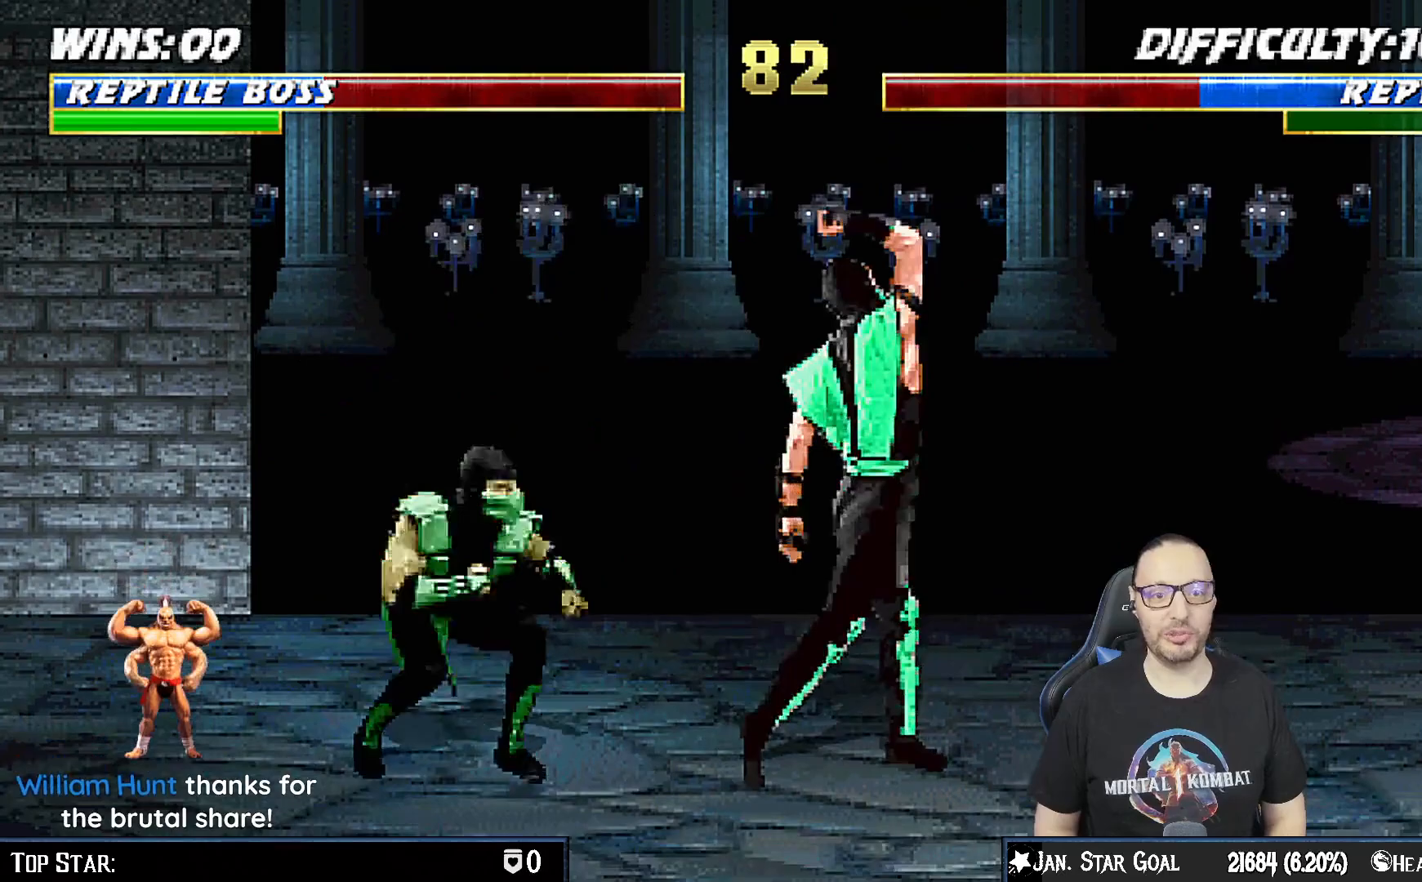
{"buttons": ["SQUARE"], "left_stick": "center", "right_stick": "center", "events": [[150, "SQUARE", "down"], [300, "SQUARE", "up"], [333, "SQUARE", "down"], [367, "DPAD_DOWN", "up"]]}
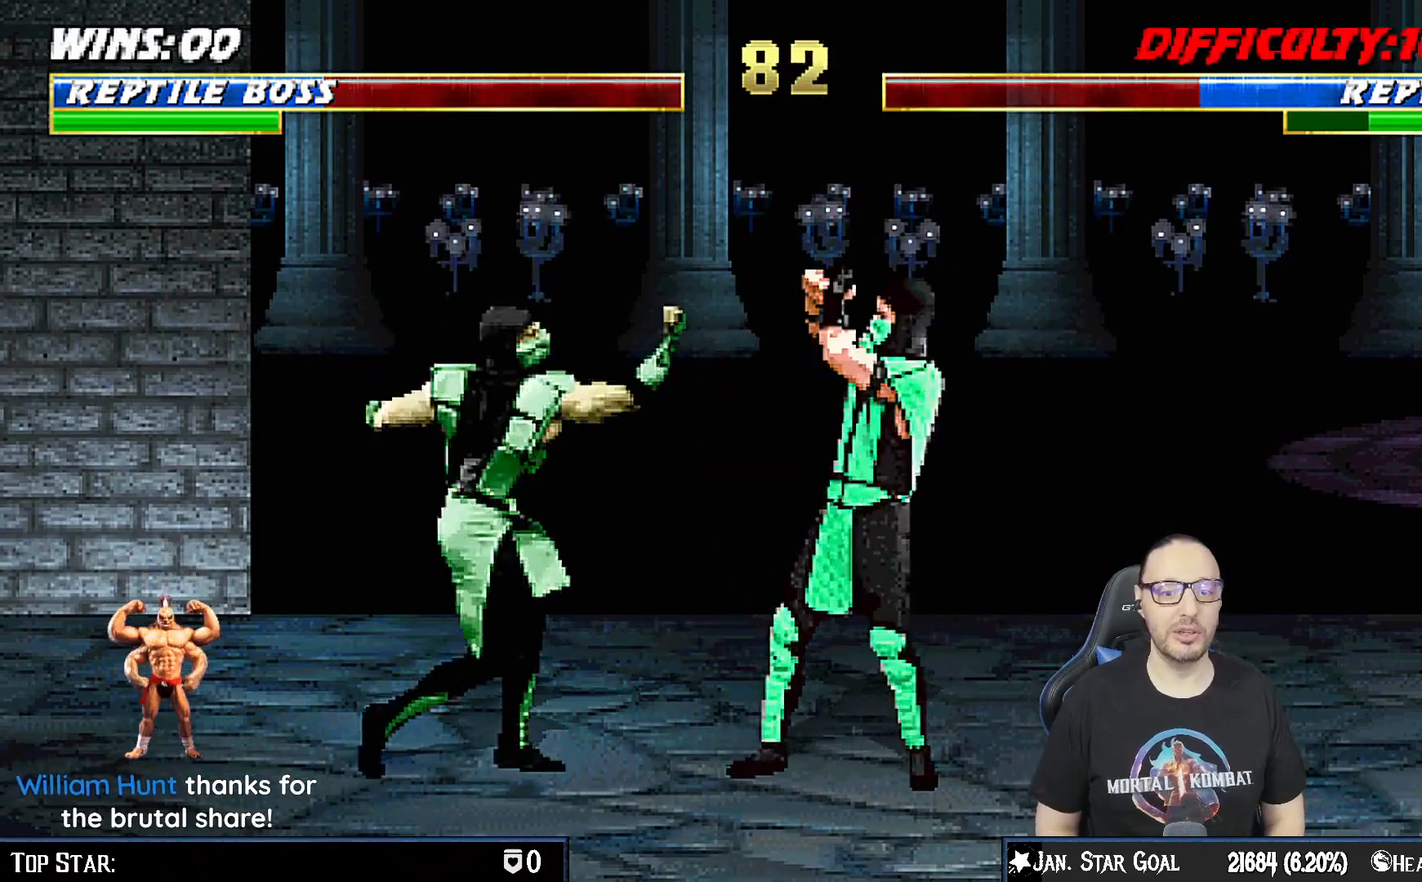
{"buttons": ["CIRCLE"], "left_stick": "center", "right_stick": "center", "events": [[17, "SQUARE", "up"], [67, "DPAD_LEFT", "down"], [200, "CIRCLE", "down"], [300, "CIRCLE", "up"], [317, "CIRCLE", "down"], [500, "DPAD_LEFT", "up"]]}